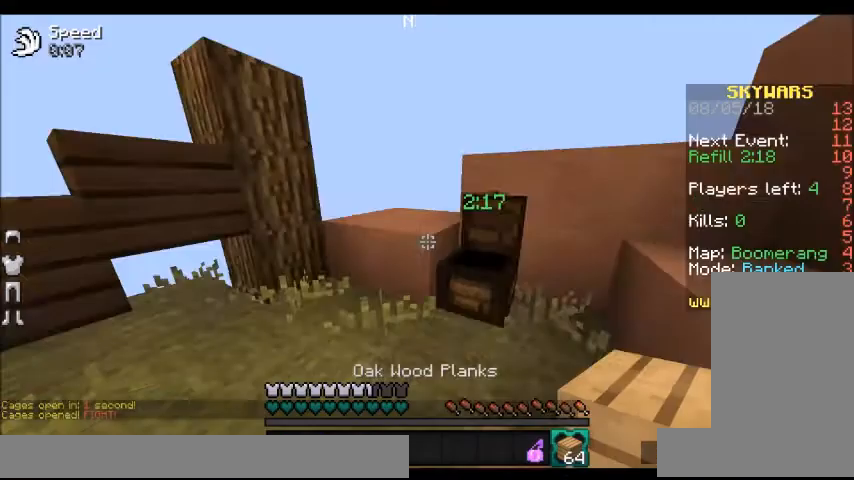
Gameplay with keyboard and mouse; each line is a JSON object with the keys and mouse buttons held at the frame after it. "events" lists presses ("down") and releases ("up") of "a", "d", "s", "space", "w", "mouse_left" and "mouse_right" between this image and that frame as [ms after this image, input, new state], when the widget could be followed in between. "mouse_left", "mouse_right" = the "left", "right" buttons of the "mouse" list. No other keys are recorded. Fast repeated clicks can show as one long hold. Mouse movement is not recorded.
{"keys": ["d", "w"], "mouse": [], "events": [[100, "w", "down"], [167, "a", "down"], [367, "a", "up"], [501, "d", "down"]]}
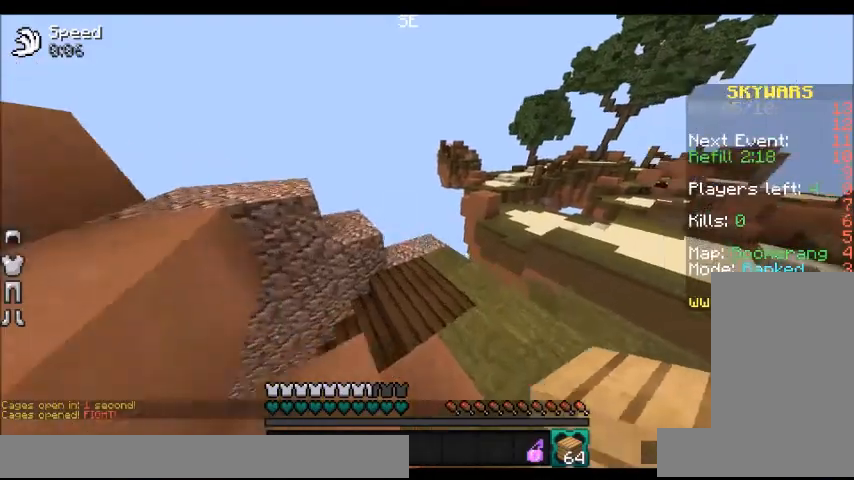
{"keys": ["w"], "mouse": [], "events": [[300, "d", "up"]]}
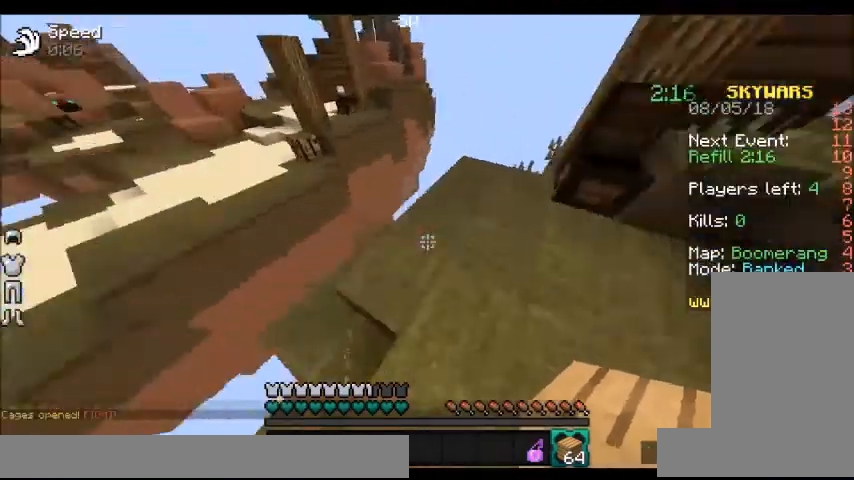
{"keys": ["s"], "mouse": [], "events": [[100, "a", "down"], [267, "w", "up"], [367, "s", "down"], [467, "a", "up"]]}
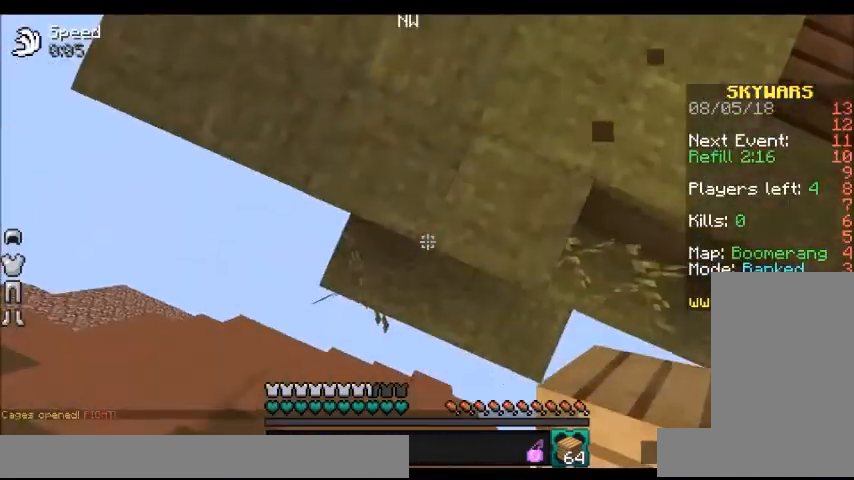
{"keys": ["s"], "mouse": ["right"], "events": [[501, "mouse_right", "down"]]}
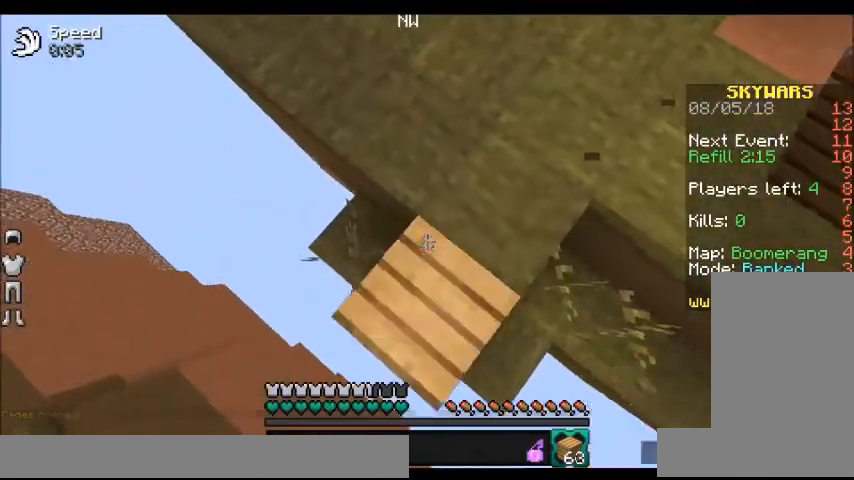
{"keys": ["a", "s"], "mouse": [], "events": [[167, "mouse_right", "up"], [200, "a", "down"]]}
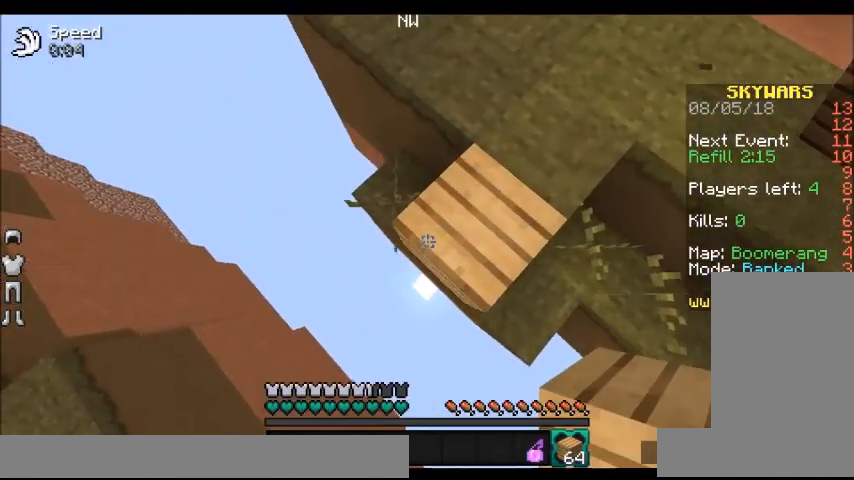
{"keys": ["a", "s"], "mouse": [], "events": [[367, "mouse_right", "down"], [400, "mouse_right", "up"]]}
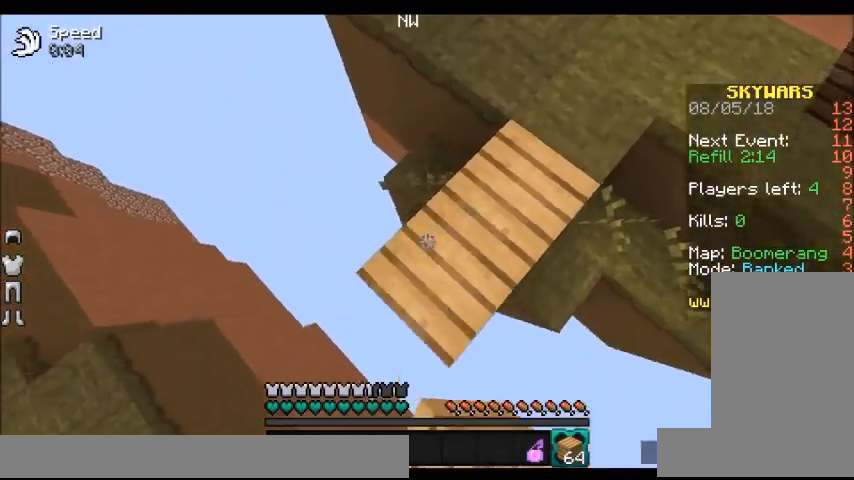
{"keys": ["a", "s"], "mouse": [], "events": [[267, "mouse_right", "down"], [400, "mouse_right", "up"]]}
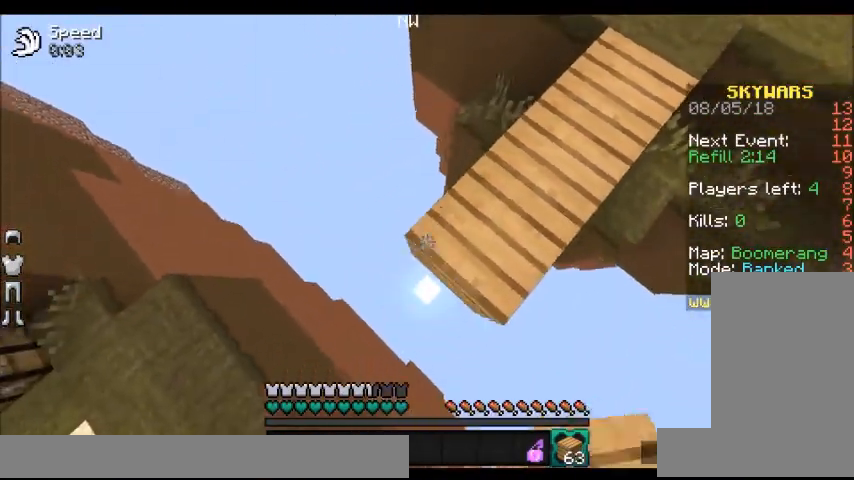
{"keys": ["d"], "mouse": [], "events": [[167, "mouse_right", "down"], [301, "a", "up"], [301, "d", "down"], [301, "mouse_right", "up"], [468, "s", "up"]]}
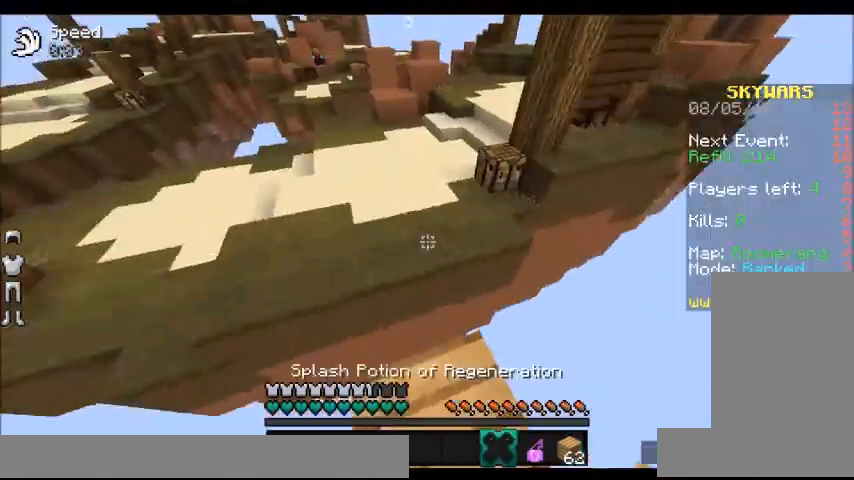
{"keys": ["w"], "mouse": [], "events": [[100, "d", "up"], [167, "w", "down"], [267, "space", "down"], [400, "space", "up"]]}
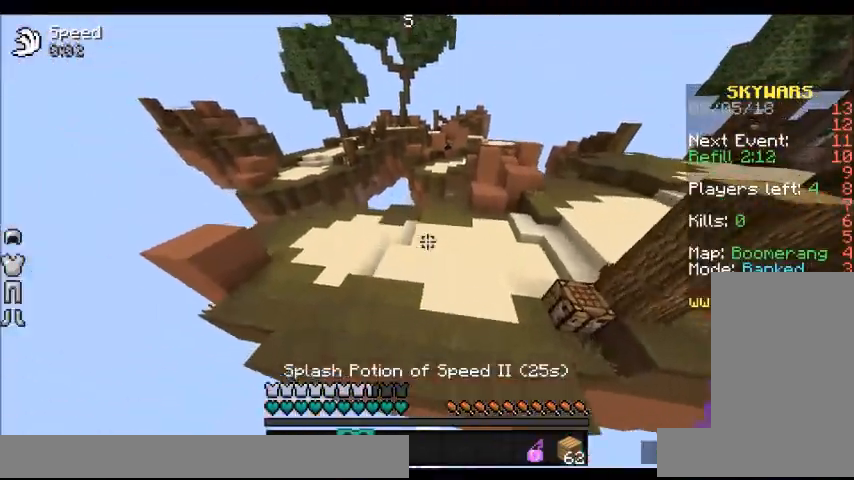
{"keys": ["w"], "mouse": [], "events": [[300, "mouse_right", "down"], [367, "mouse_right", "up"]]}
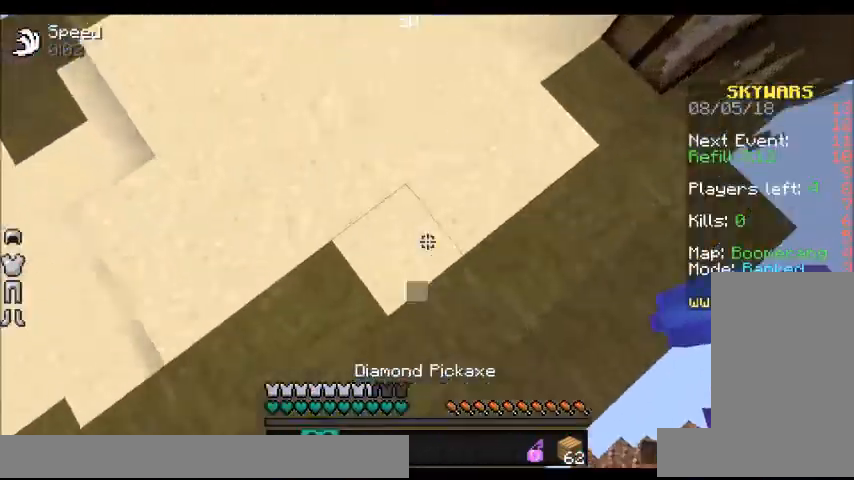
{"keys": ["d", "w"], "mouse": [], "events": [[267, "mouse_right", "down"], [367, "a", "down"], [400, "a", "up"], [400, "mouse_right", "up"], [467, "d", "down"]]}
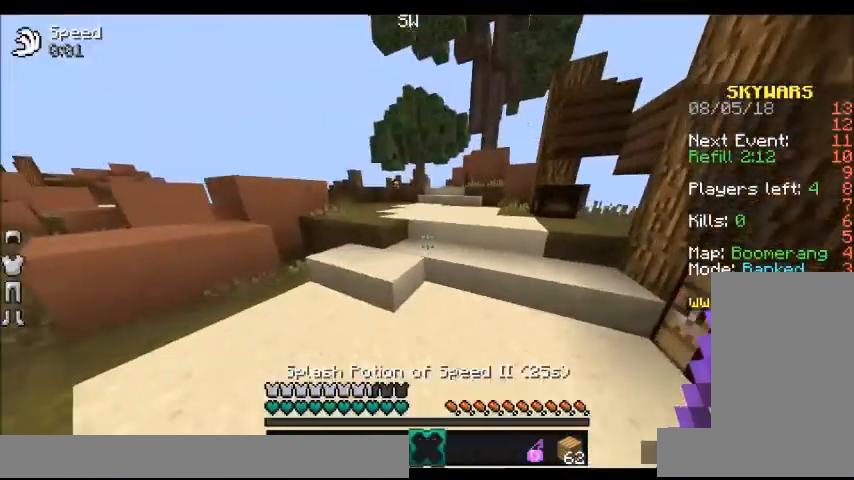
{"keys": ["w"], "mouse": [], "events": [[167, "d", "up"], [201, "a", "down"], [301, "a", "up"]]}
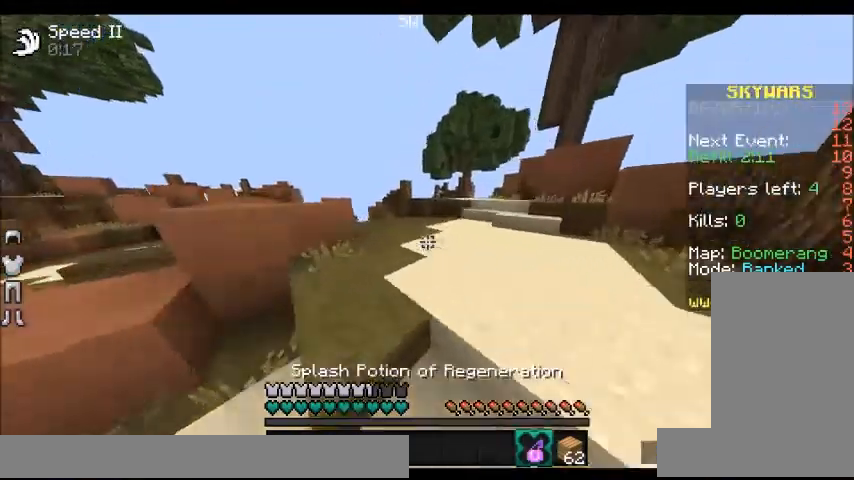
{"keys": ["w"], "mouse": [], "events": [[100, "d", "down"], [267, "d", "up"], [367, "mouse_right", "down"], [467, "mouse_right", "up"]]}
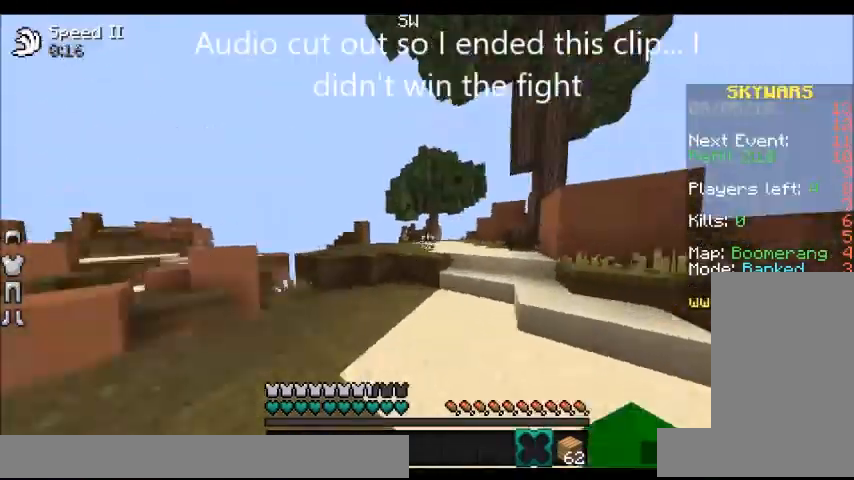
{"keys": ["w"], "mouse": [], "events": []}
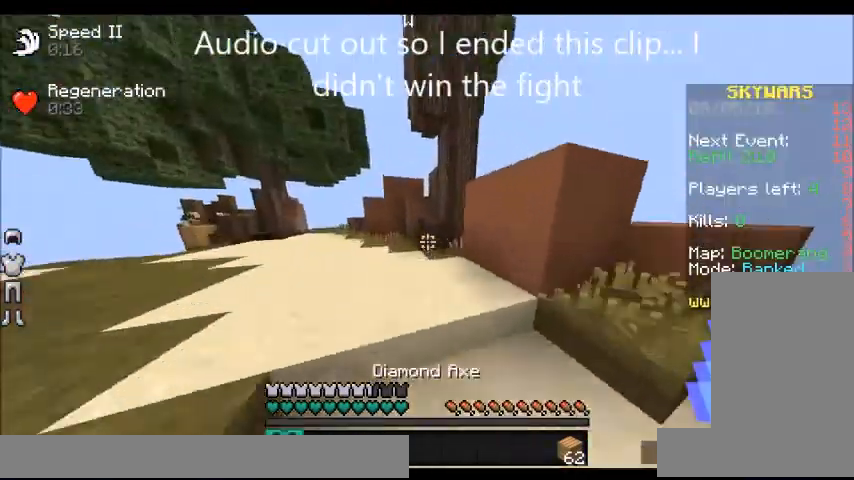
{"keys": ["d", "space", "w"], "mouse": [], "events": [[367, "space", "down"], [467, "d", "down"]]}
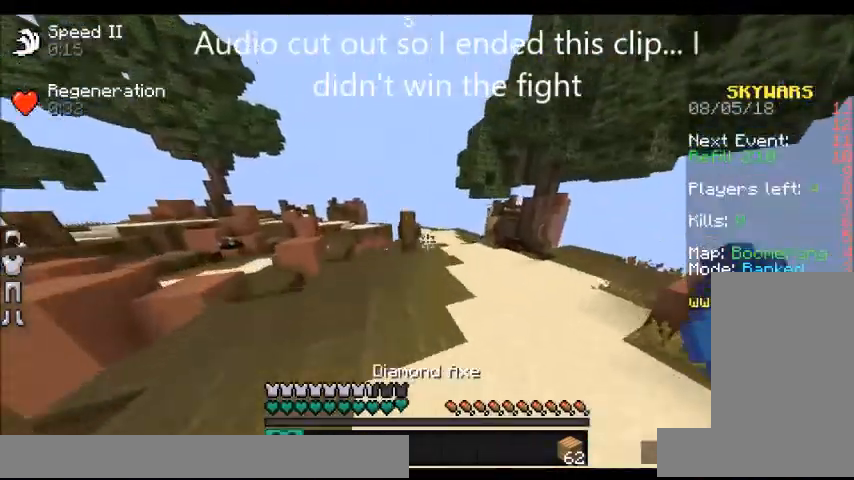
{"keys": ["d", "space", "w"], "mouse": ["left"], "events": [[66, "space", "up"], [100, "mouse_left", "down"], [200, "mouse_left", "up"], [300, "mouse_left", "down"], [400, "mouse_left", "up"], [400, "space", "down"], [500, "mouse_left", "down"]]}
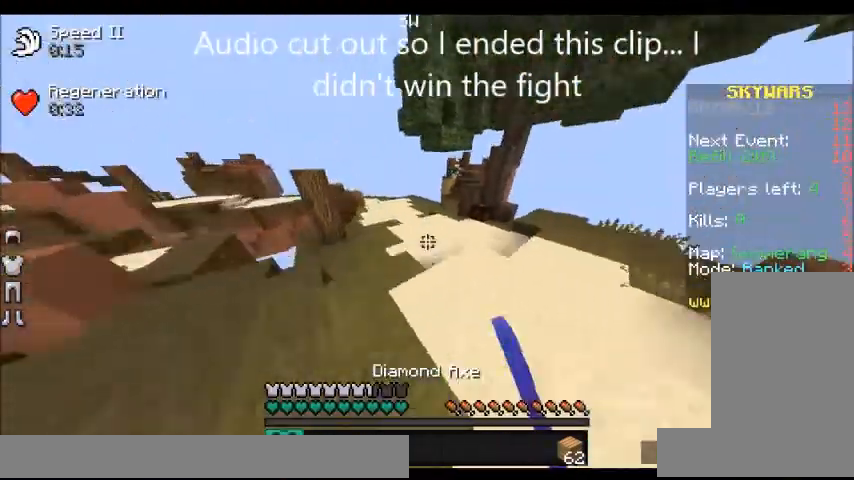
{"keys": ["w"], "mouse": [], "events": [[67, "mouse_left", "up"], [100, "space", "up"], [367, "d", "up"]]}
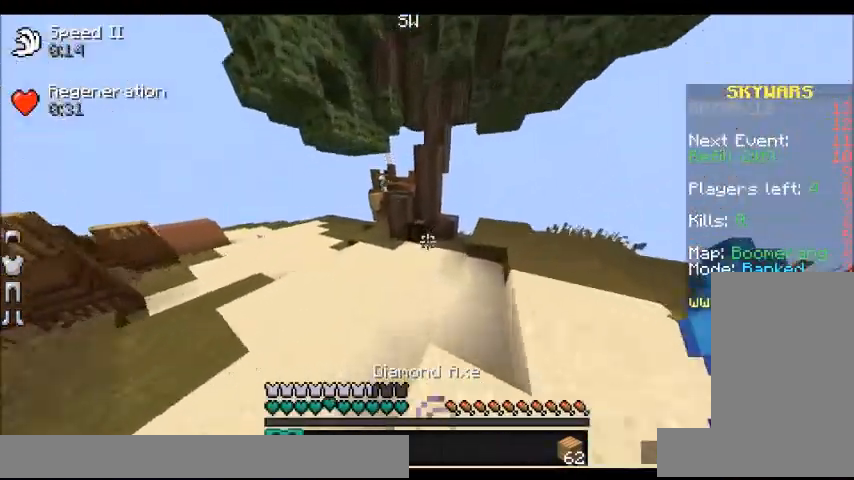
{"keys": [], "mouse": [], "events": [[100, "mouse_right", "down"], [233, "mouse_right", "up"], [233, "w", "up"]]}
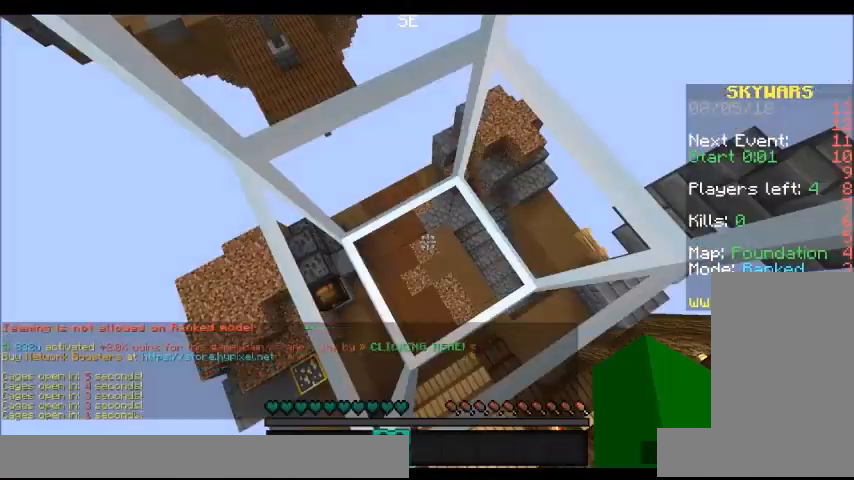
{"keys": [], "mouse": [], "events": []}